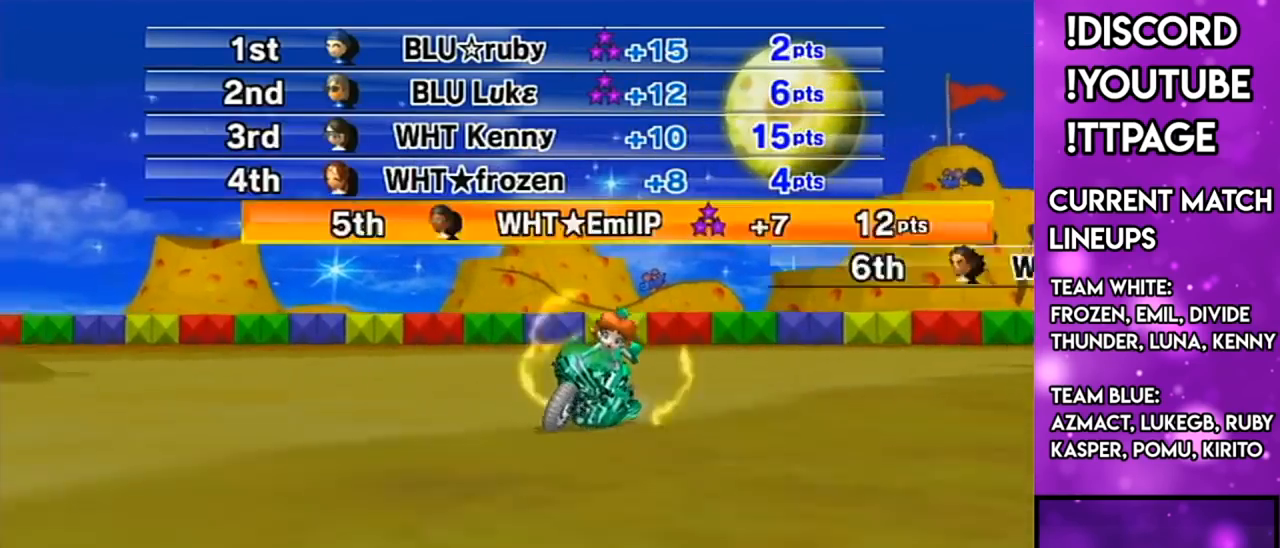
Gameplay with a controller (Nintendo layout); each line is a JSON object with the inputs held at the frame after it. "events" lists button and stick changes between this image and that frame as [ms after this image, input, new state], when the widget could be followed in between. Not read: L3 R3.
{"buttons": [], "left_stick": "center", "right_stick": "center", "events": [[33, "R1", "down"], [50, "R1", "up"], [334, "R1", "down"], [367, "R1", "up"]]}
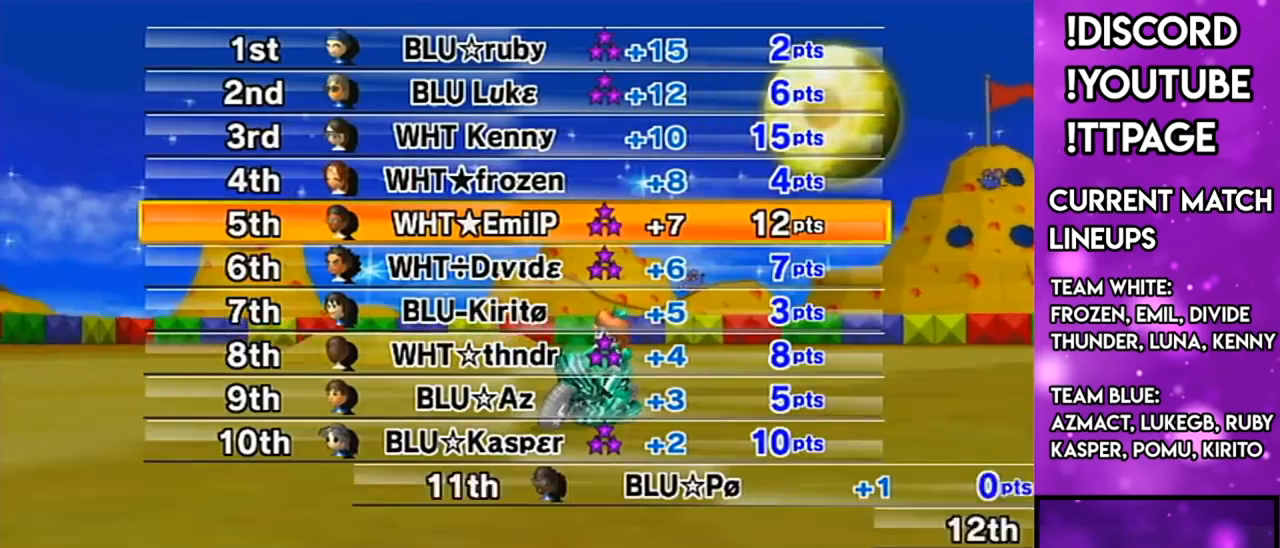
{"buttons": [], "left_stick": "center", "right_stick": "center", "events": [[251, "R1", "down"], [284, "R1", "up"]]}
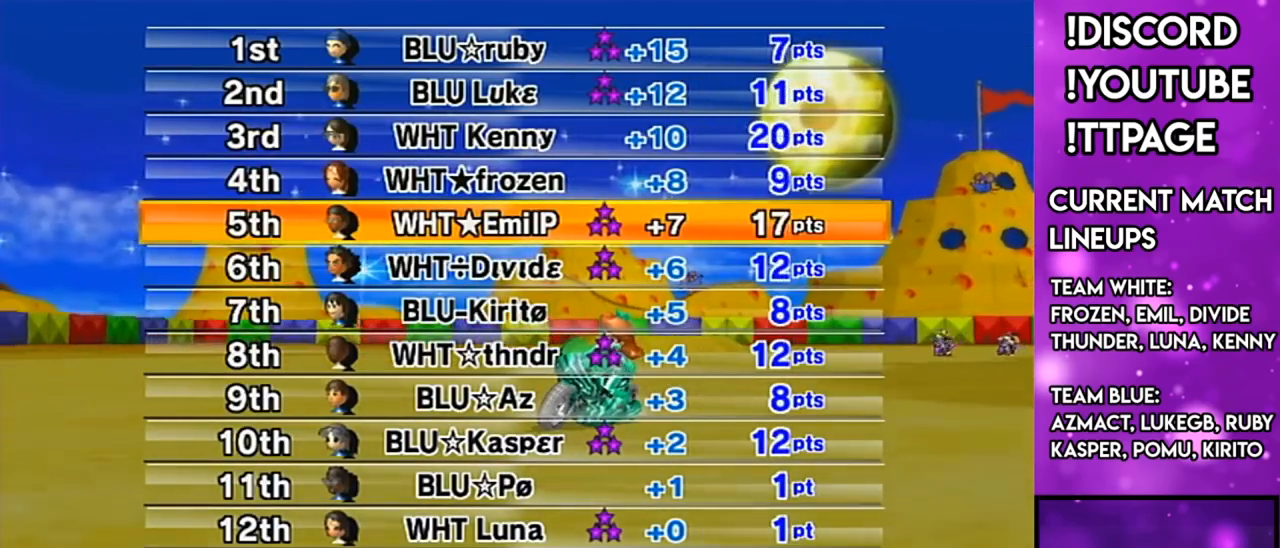
{"buttons": [], "left_stick": "center", "right_stick": "center", "events": []}
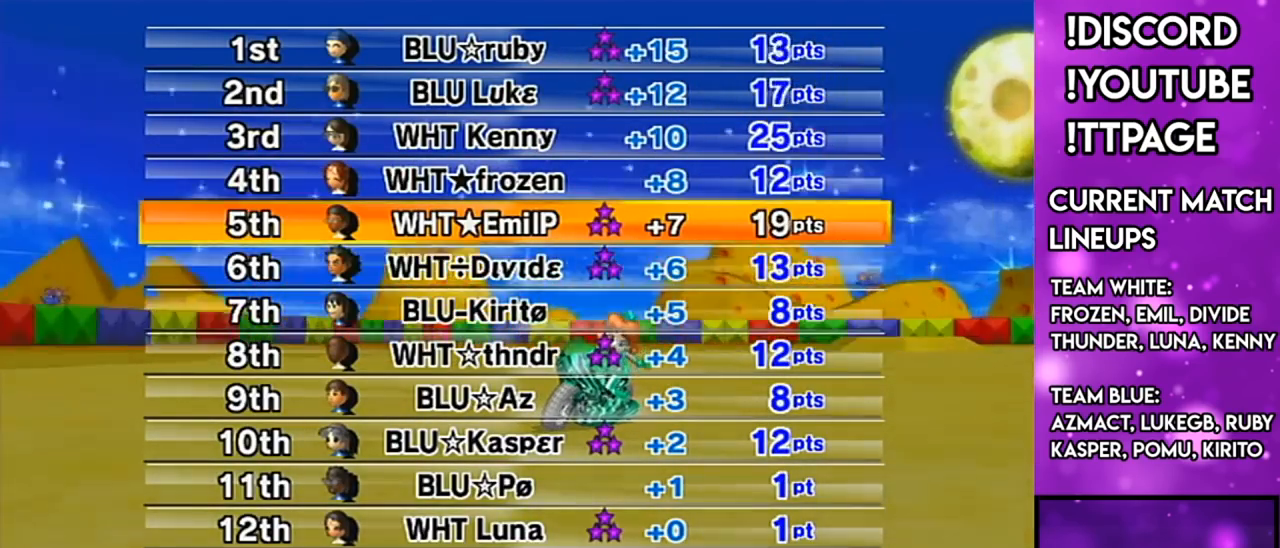
{"buttons": [], "left_stick": "center", "right_stick": "center", "events": [[301, "L1", "down"], [301, "R1", "down"], [301, "right_stick", "left"], [351, "L1", "up"], [351, "R1", "up"], [351, "right_stick", "center"]]}
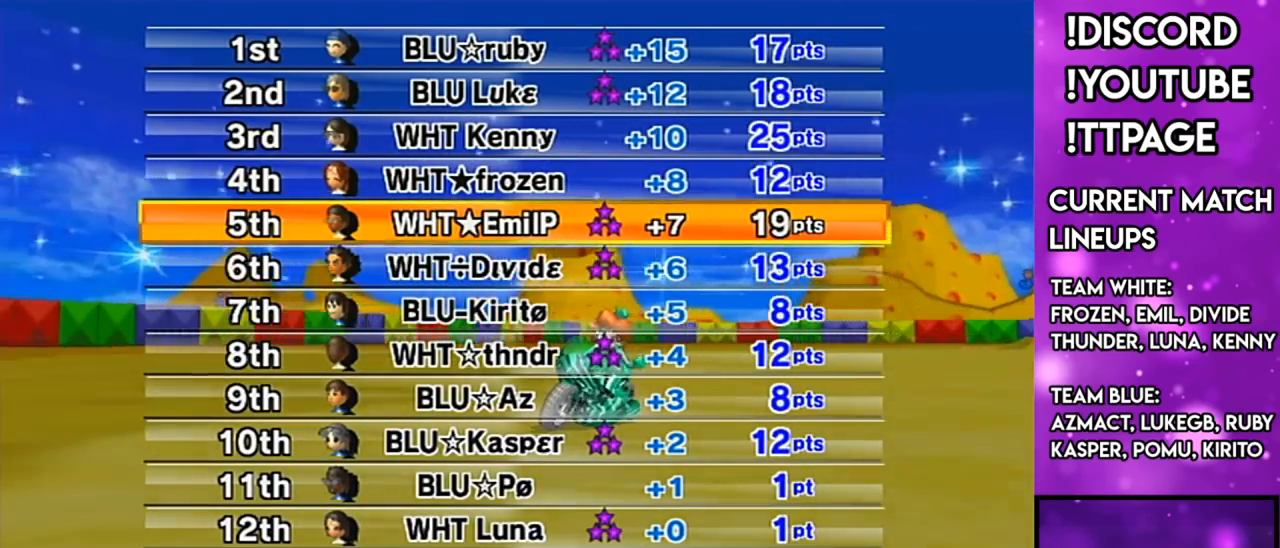
{"buttons": ["L1", "R1"], "left_stick": "center", "right_stick": "left", "events": [[233, "R1", "down"], [250, "R1", "up"], [484, "L1", "down"], [484, "R1", "down"], [484, "right_stick", "left"]]}
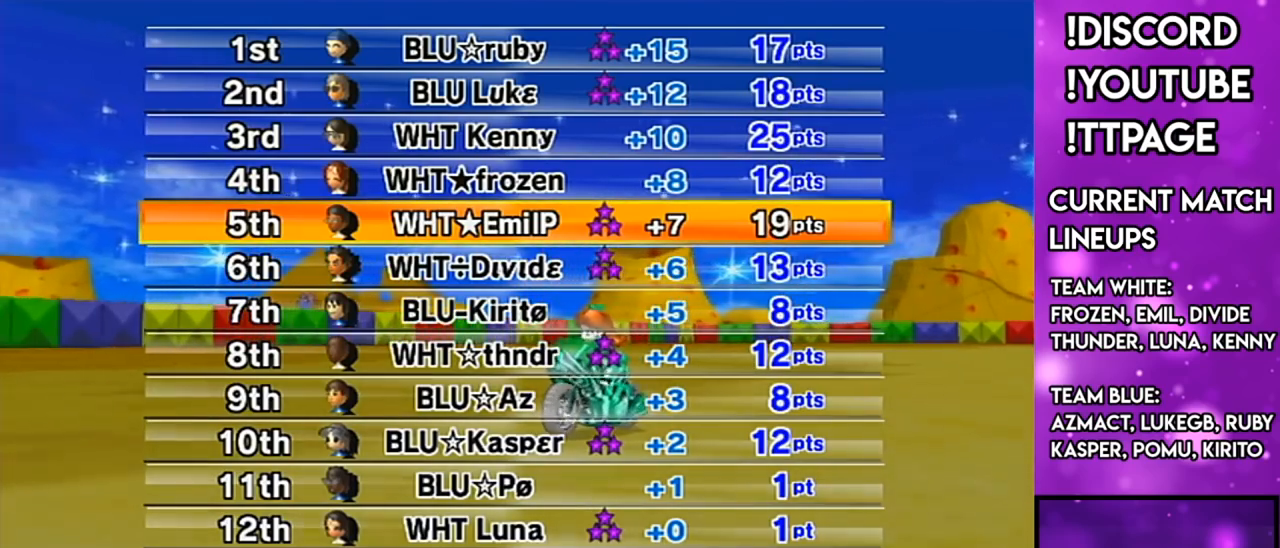
{"buttons": [], "left_stick": "center", "right_stick": "center", "events": [[50, "L1", "up"], [50, "R1", "up"], [50, "right_stick", "center"]]}
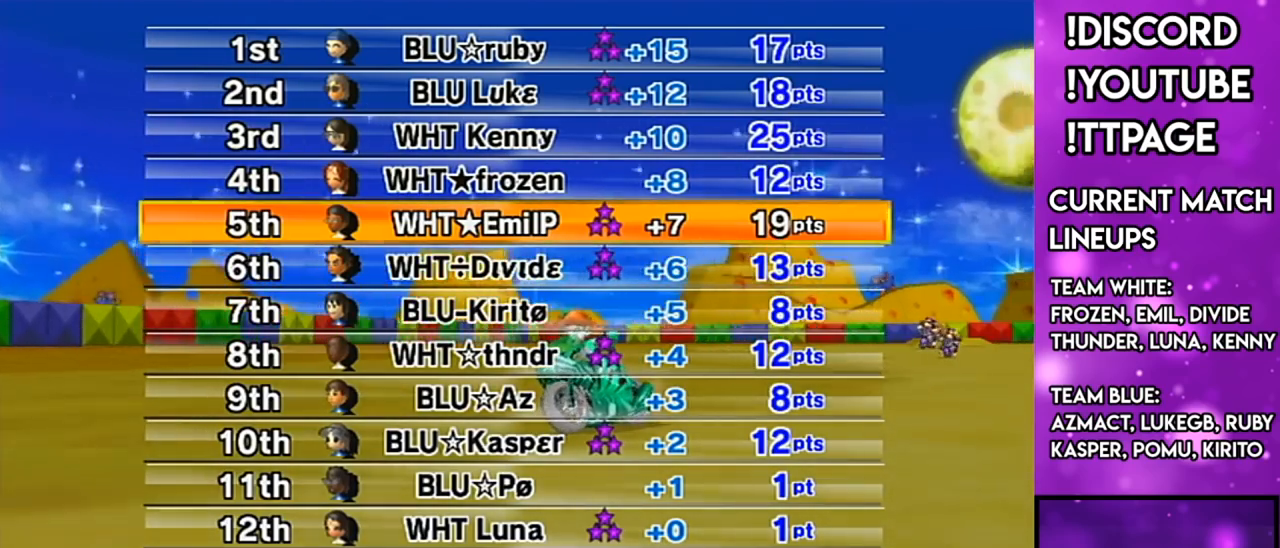
{"buttons": [], "left_stick": "center", "right_stick": "center", "events": []}
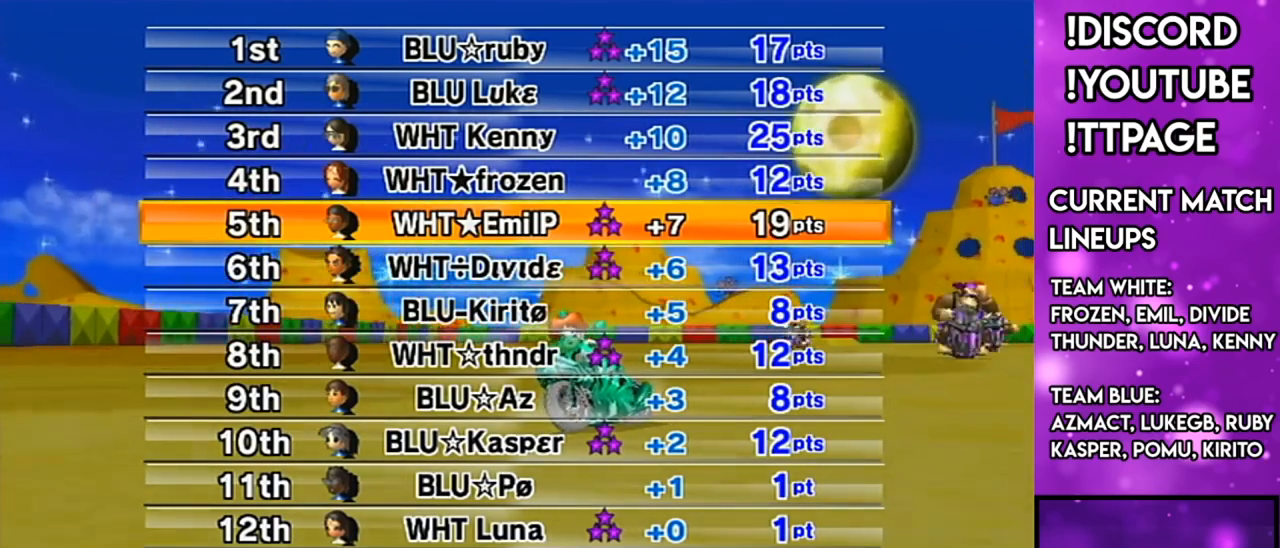
{"buttons": [], "left_stick": "center", "right_stick": "center", "events": []}
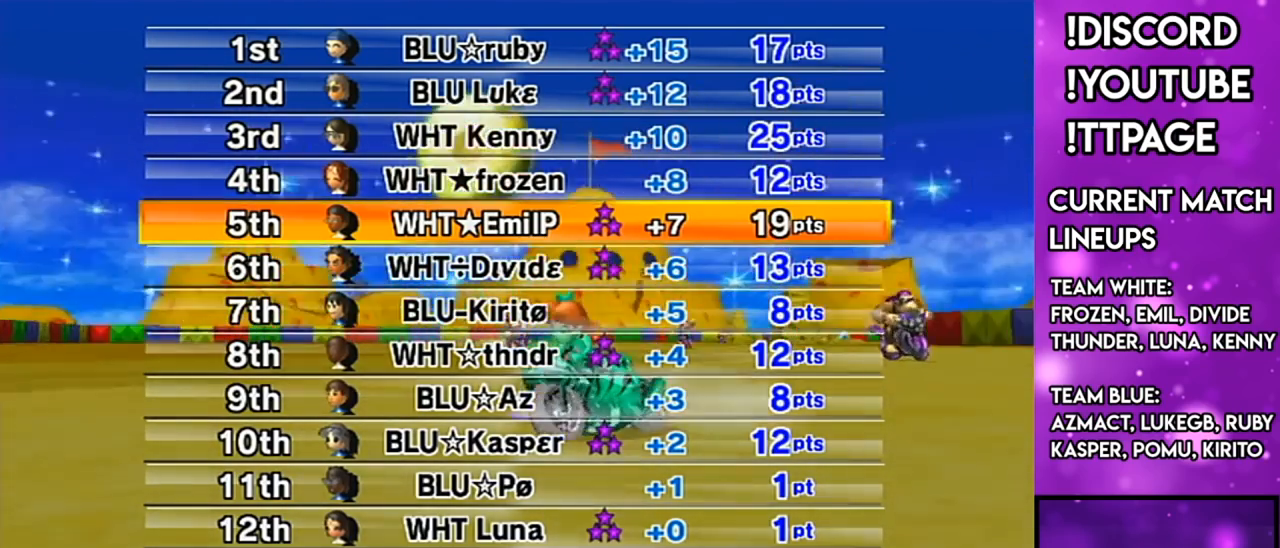
{"buttons": [], "left_stick": "center", "right_stick": "center", "events": []}
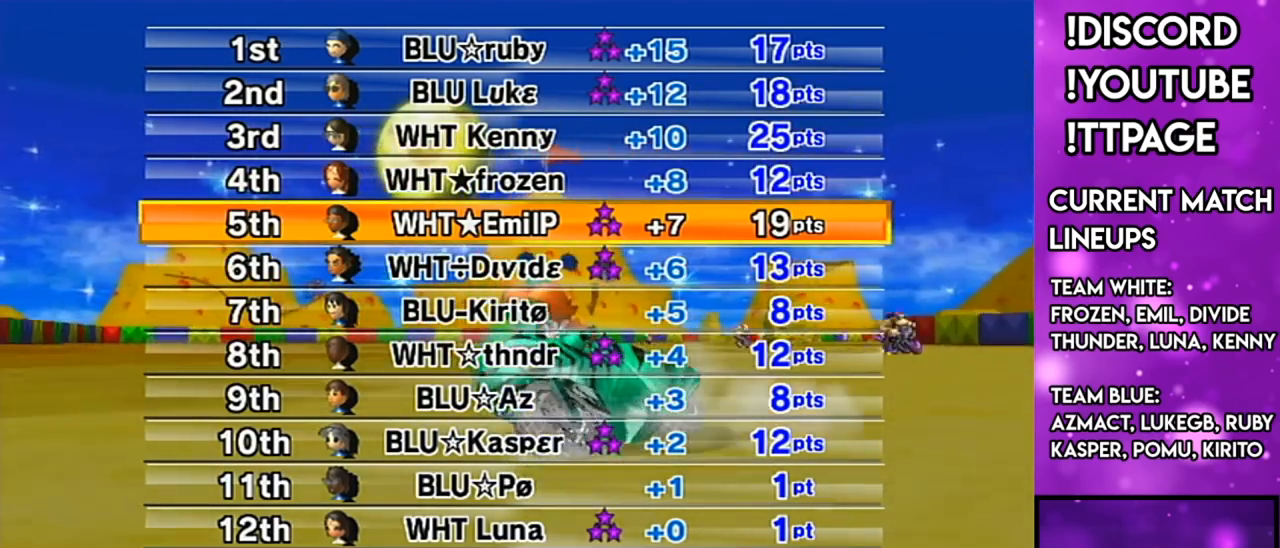
{"buttons": [], "left_stick": "center", "right_stick": "center", "events": []}
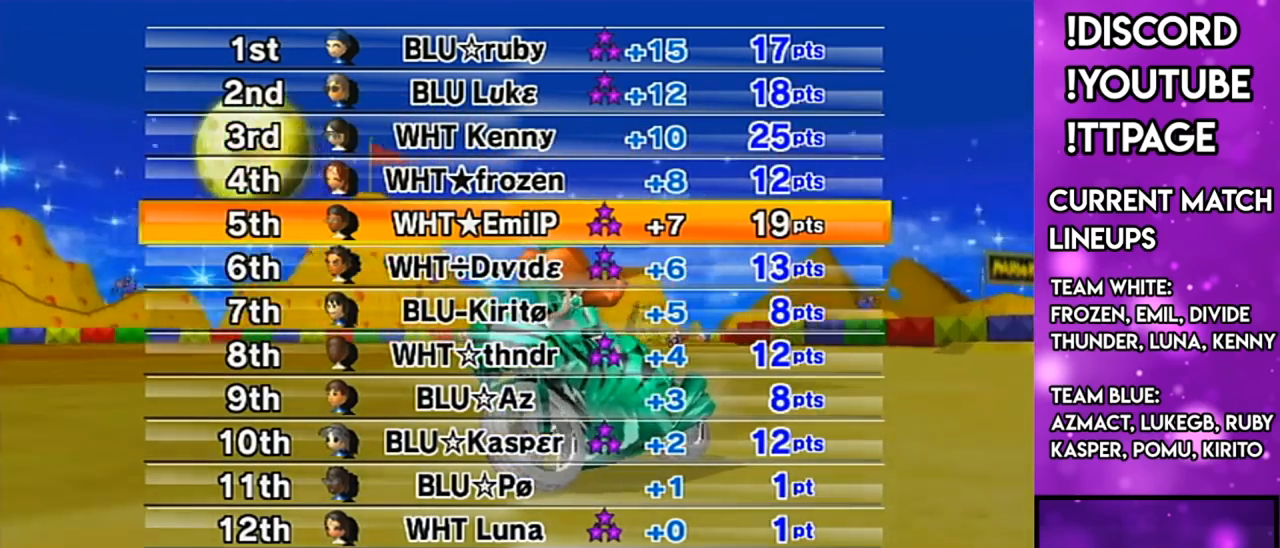
{"buttons": [], "left_stick": "center", "right_stick": "center", "events": []}
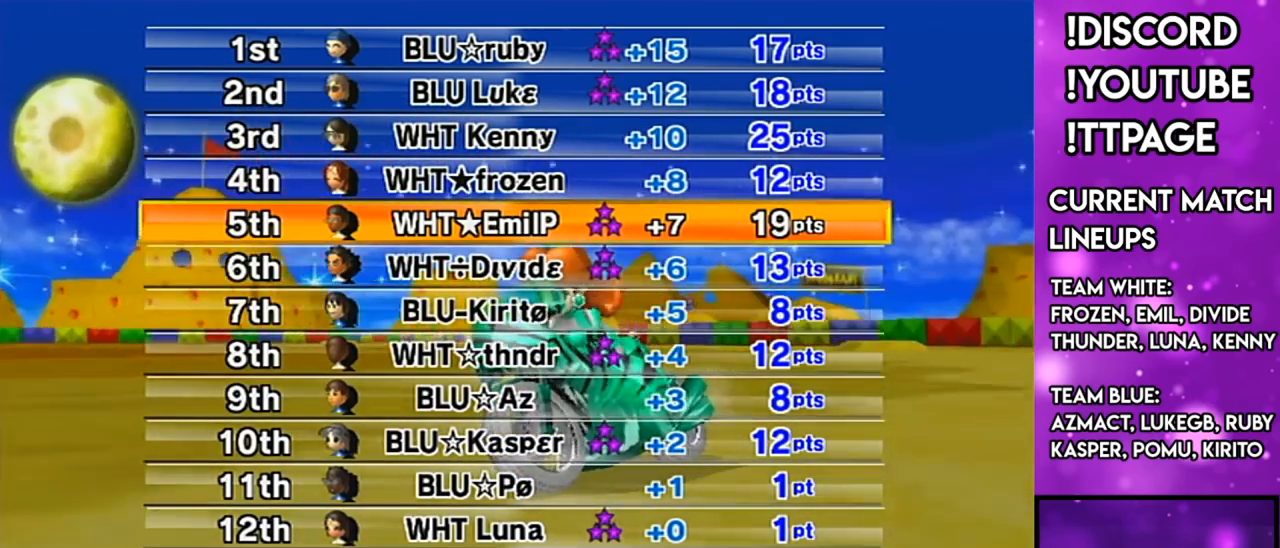
{"buttons": [], "left_stick": "center", "right_stick": "center", "events": []}
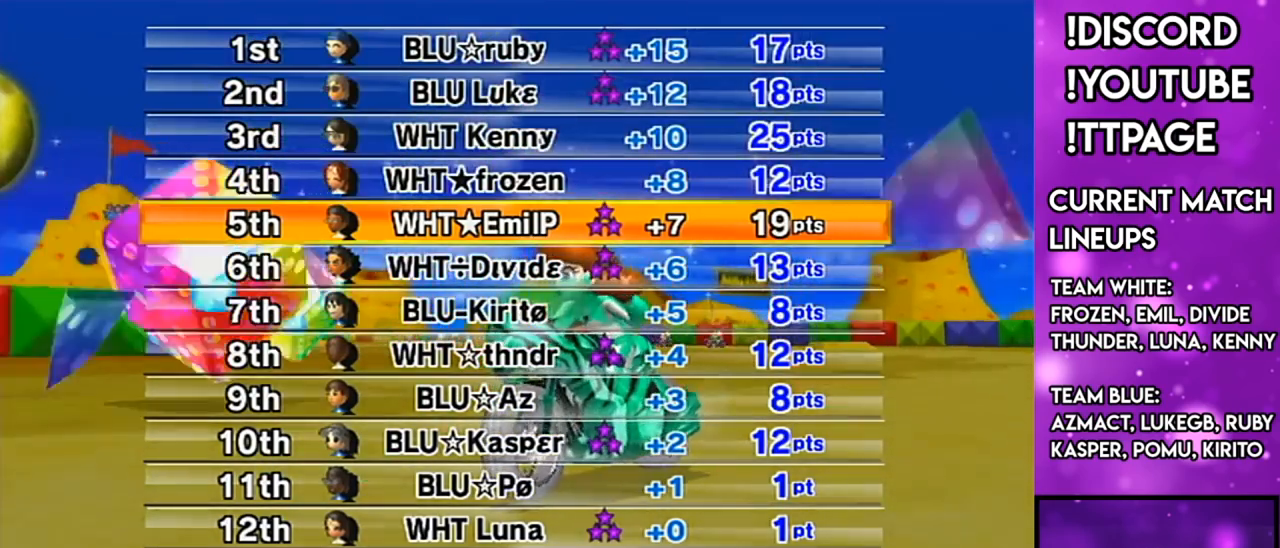
{"buttons": [], "left_stick": "center", "right_stick": "center", "events": [[451, "R1", "down"], [484, "R1", "up"]]}
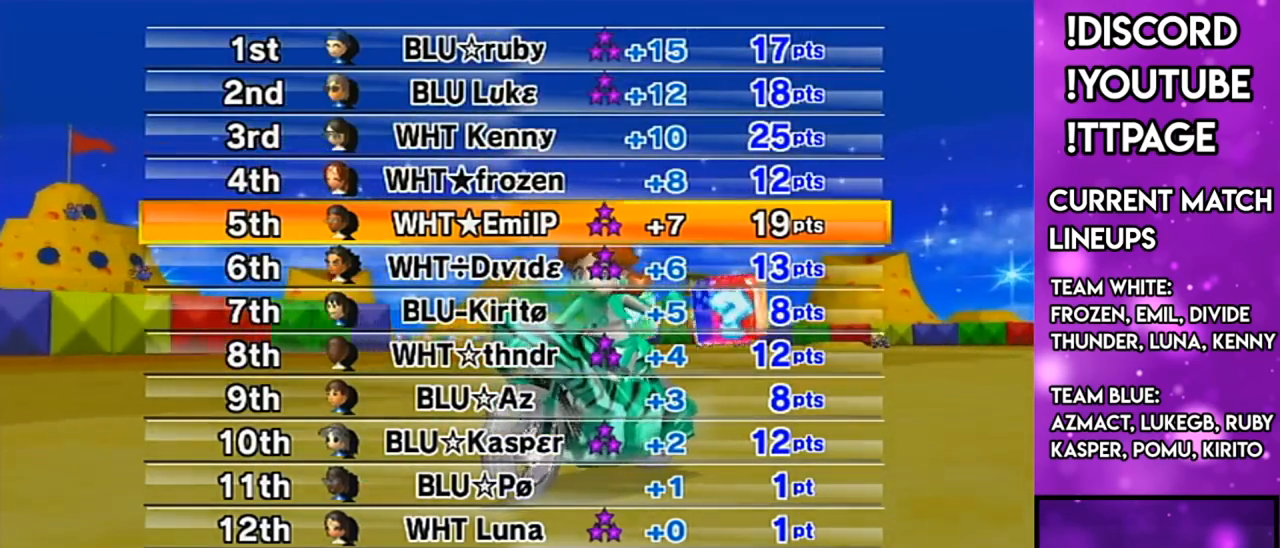
{"buttons": [], "left_stick": "center", "right_stick": "center", "events": []}
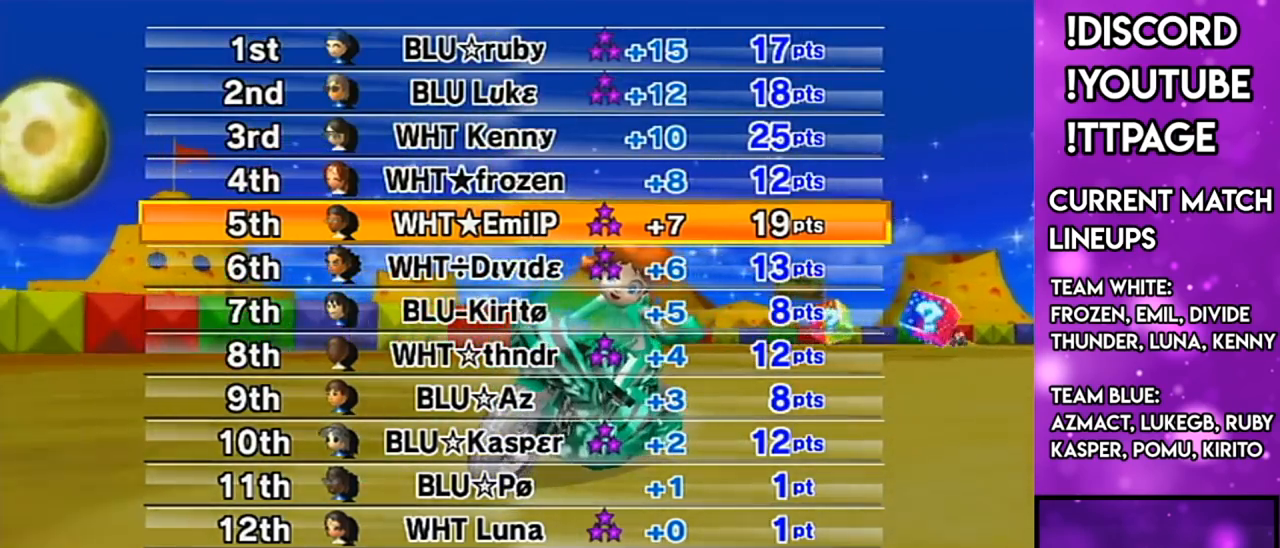
{"buttons": [], "left_stick": "center", "right_stick": "center", "events": []}
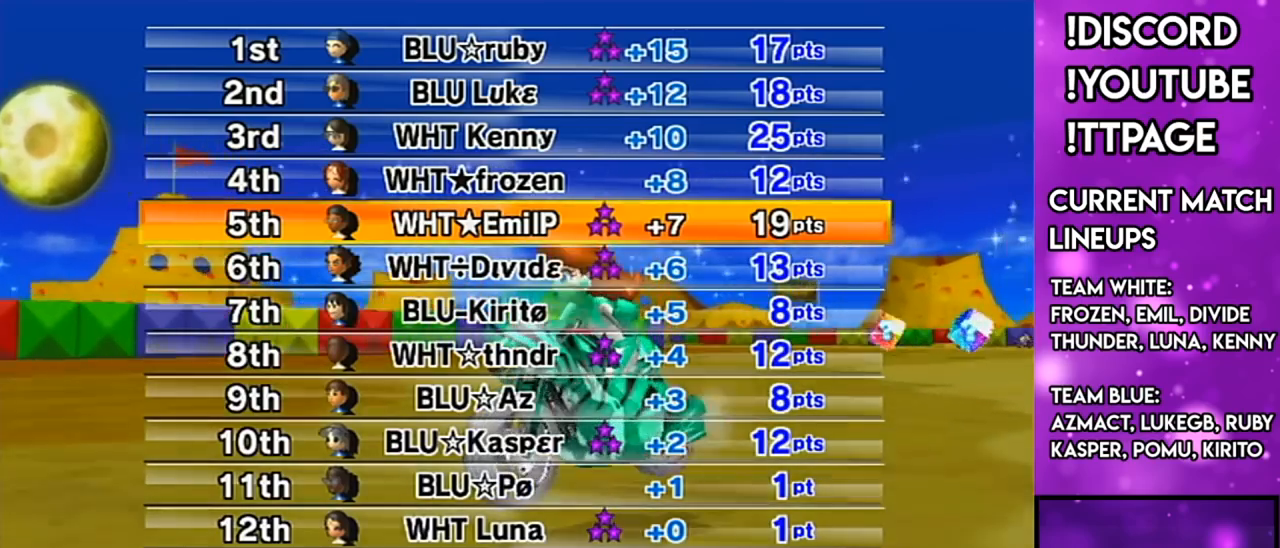
{"buttons": [], "left_stick": "center", "right_stick": "center", "events": [[200, "R1", "down"], [233, "R1", "up"], [317, "A", "down"], [484, "A", "up"]]}
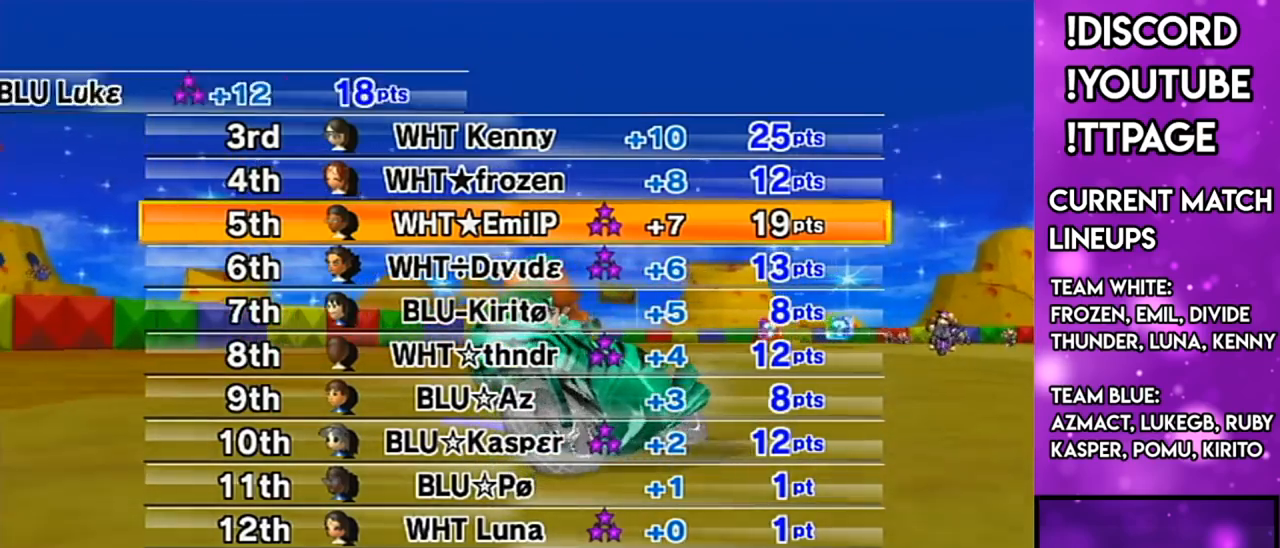
{"buttons": [], "left_stick": "center", "right_stick": "center", "events": [[451, "R1", "down"], [484, "R1", "up"]]}
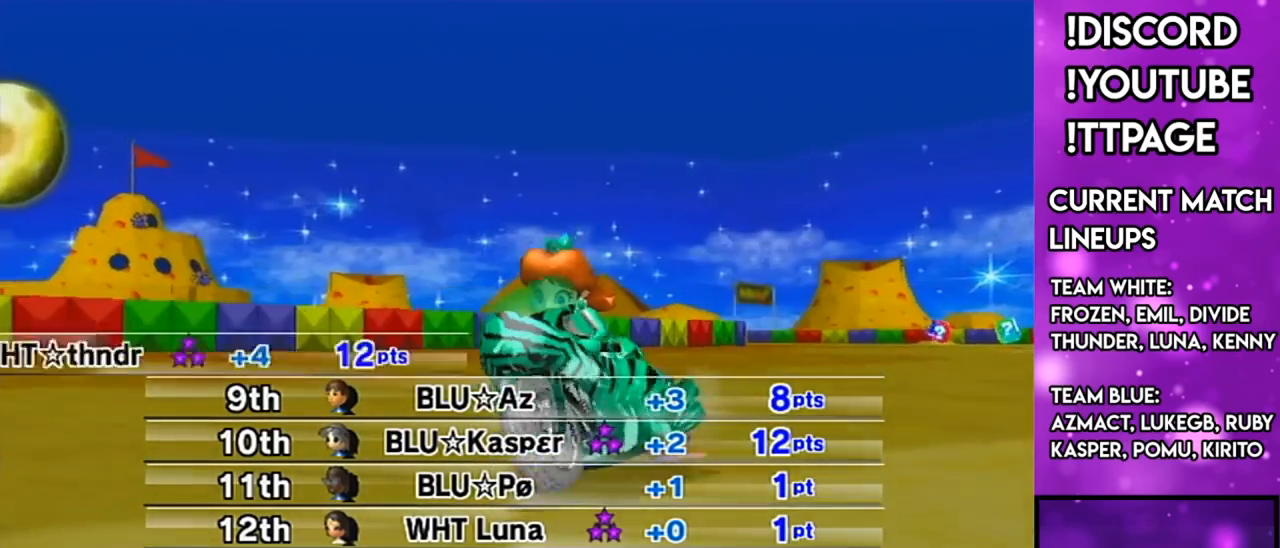
{"buttons": [], "left_stick": "center", "right_stick": "center", "events": [[150, "R1", "down"], [183, "R1", "up"]]}
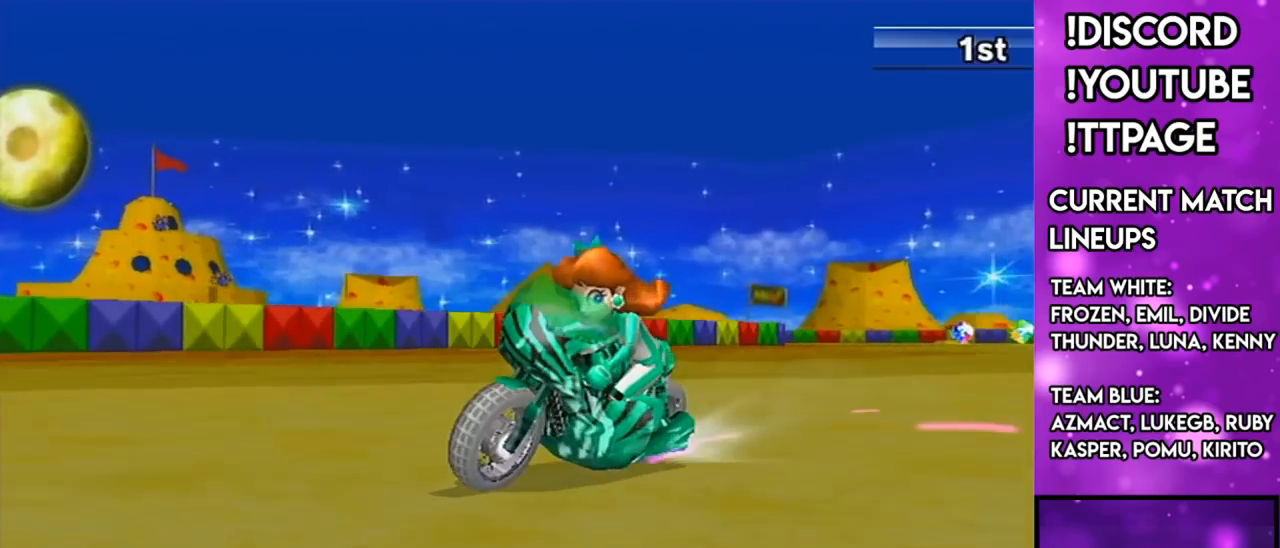
{"buttons": [], "left_stick": "center", "right_stick": "center", "events": [[467, "R1", "down"], [501, "R1", "up"]]}